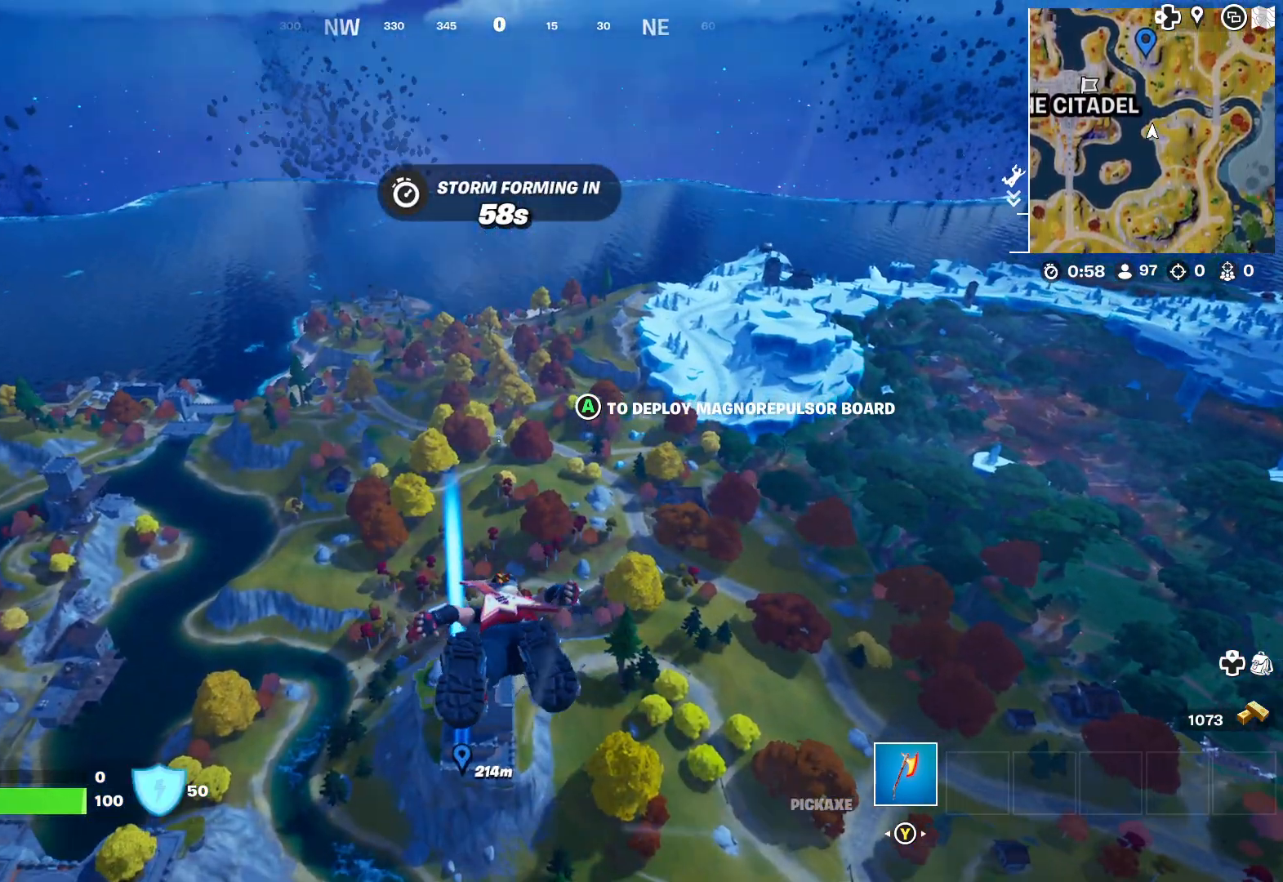
Gameplay with a controller (Xbox layout); each line is a JSON object with the inputs held at the frame after it. "events" lists button and stick changes between this image and that frame as [ms after this image, input, new state], when the widget could be followed in between.
{"buttons": [], "left_stick": "up", "right_stick": "center", "events": [[100, "right_stick", "down"], [500, "right_stick", "center"]]}
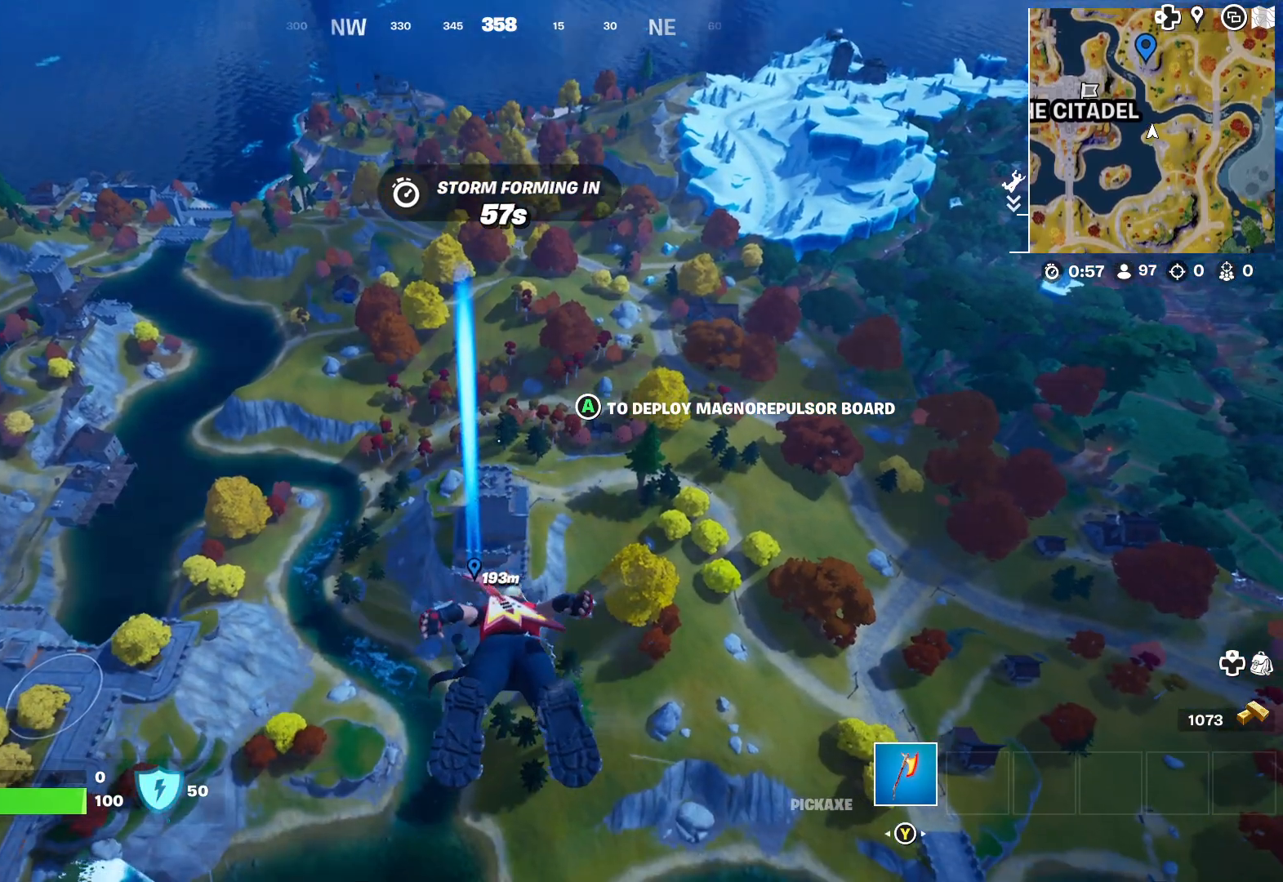
{"buttons": [], "left_stick": "up", "right_stick": "center", "events": []}
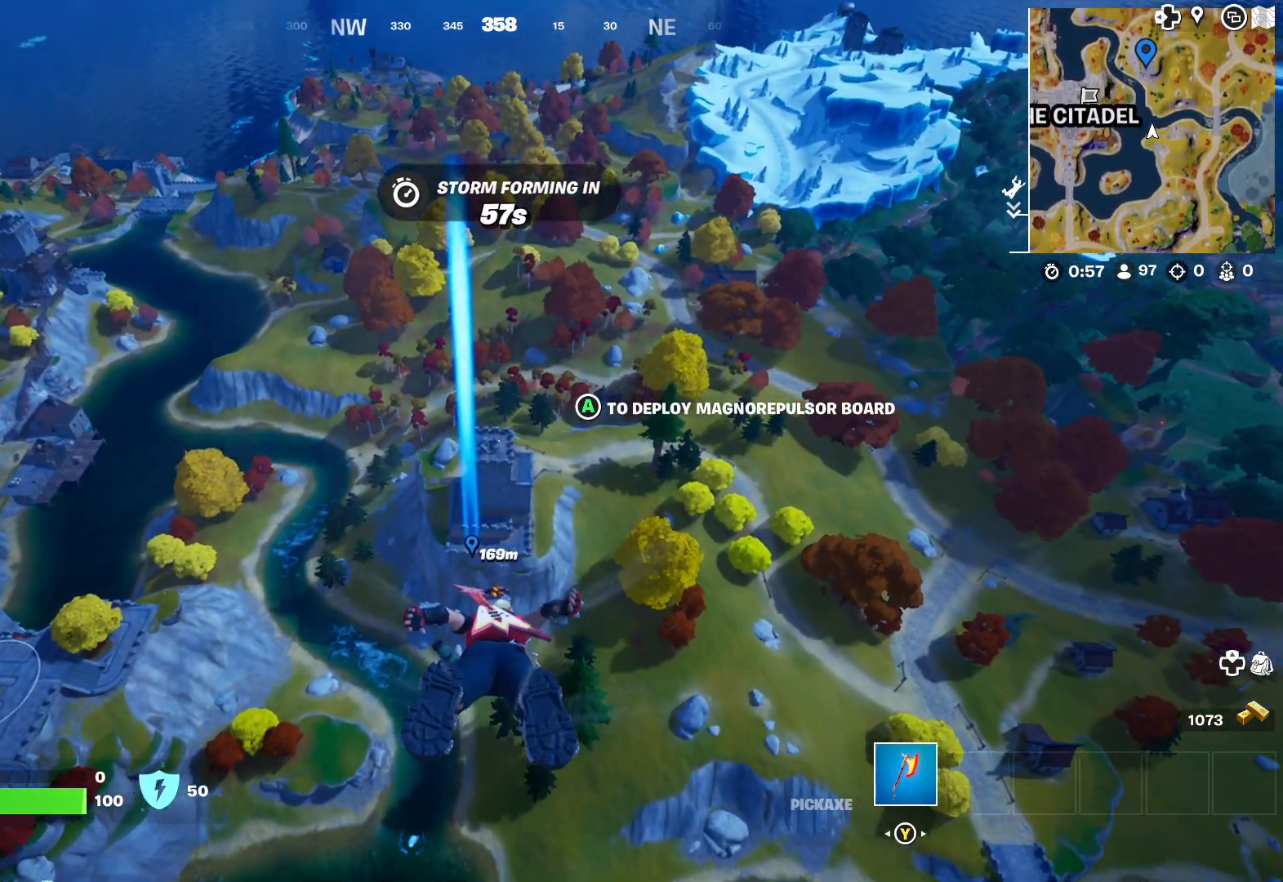
{"buttons": [], "left_stick": "up", "right_stick": "up-right", "events": [[267, "right_stick", "up-right"]]}
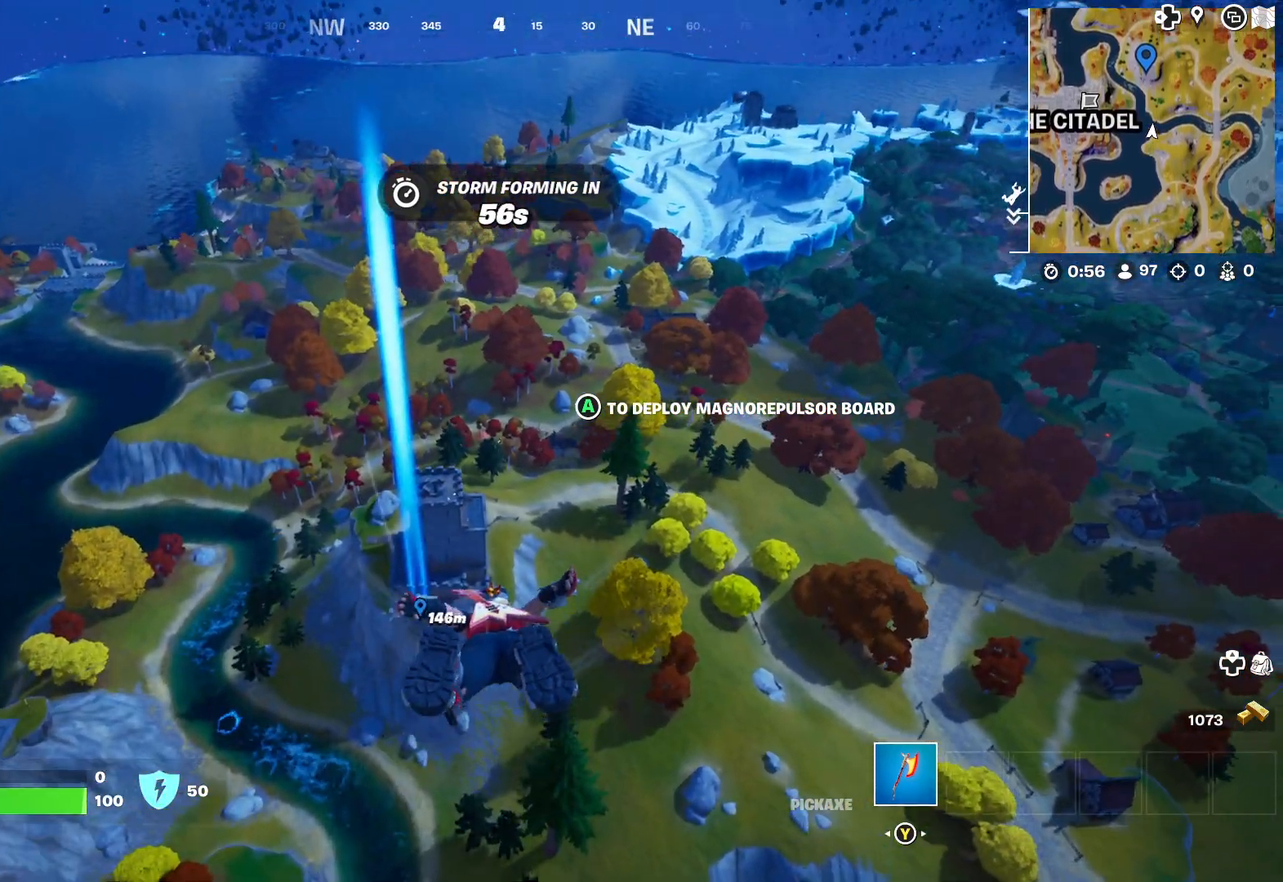
{"buttons": [], "left_stick": "up", "right_stick": "center", "events": [[17, "right_stick", "center"]]}
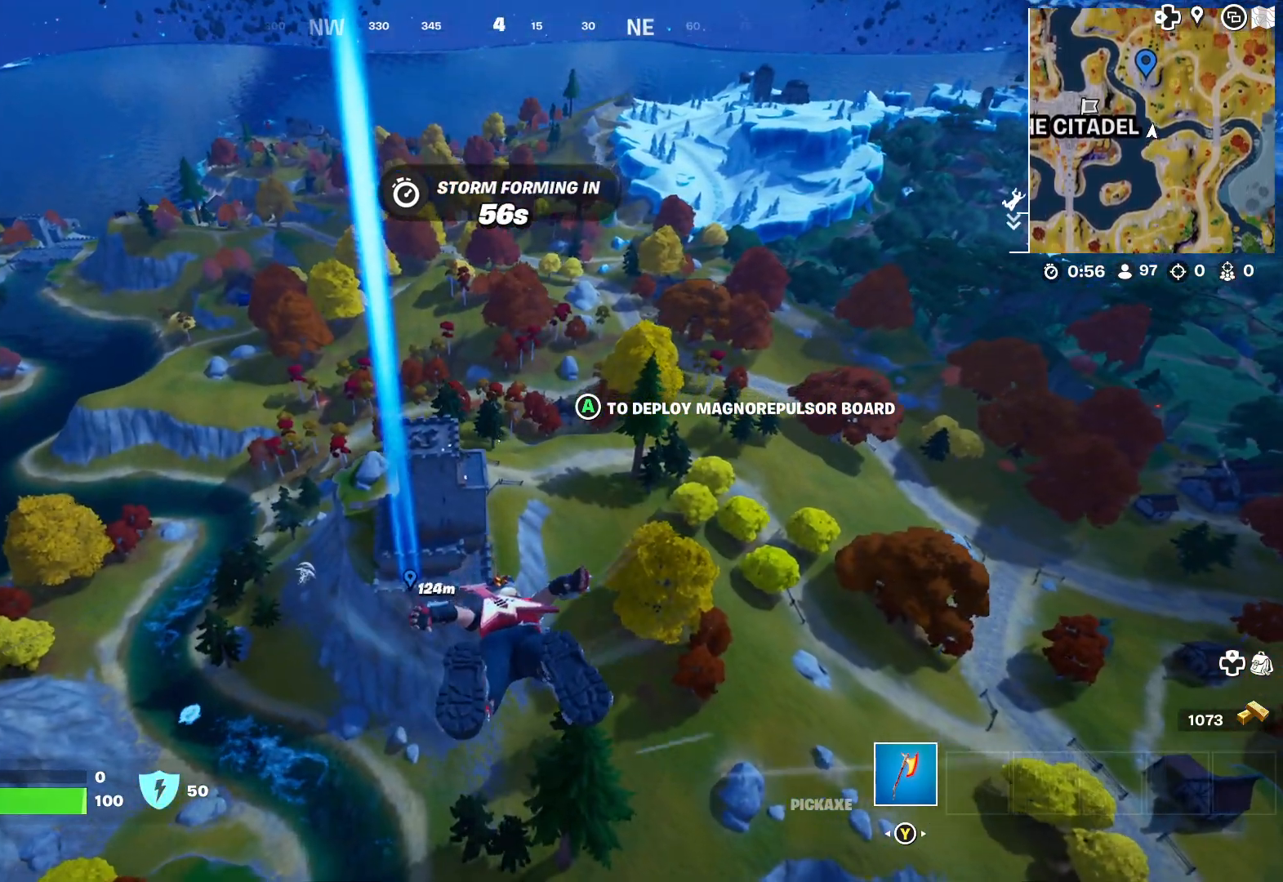
{"buttons": [], "left_stick": "up", "right_stick": "up-left", "events": [[67, "right_stick", "up-left"]]}
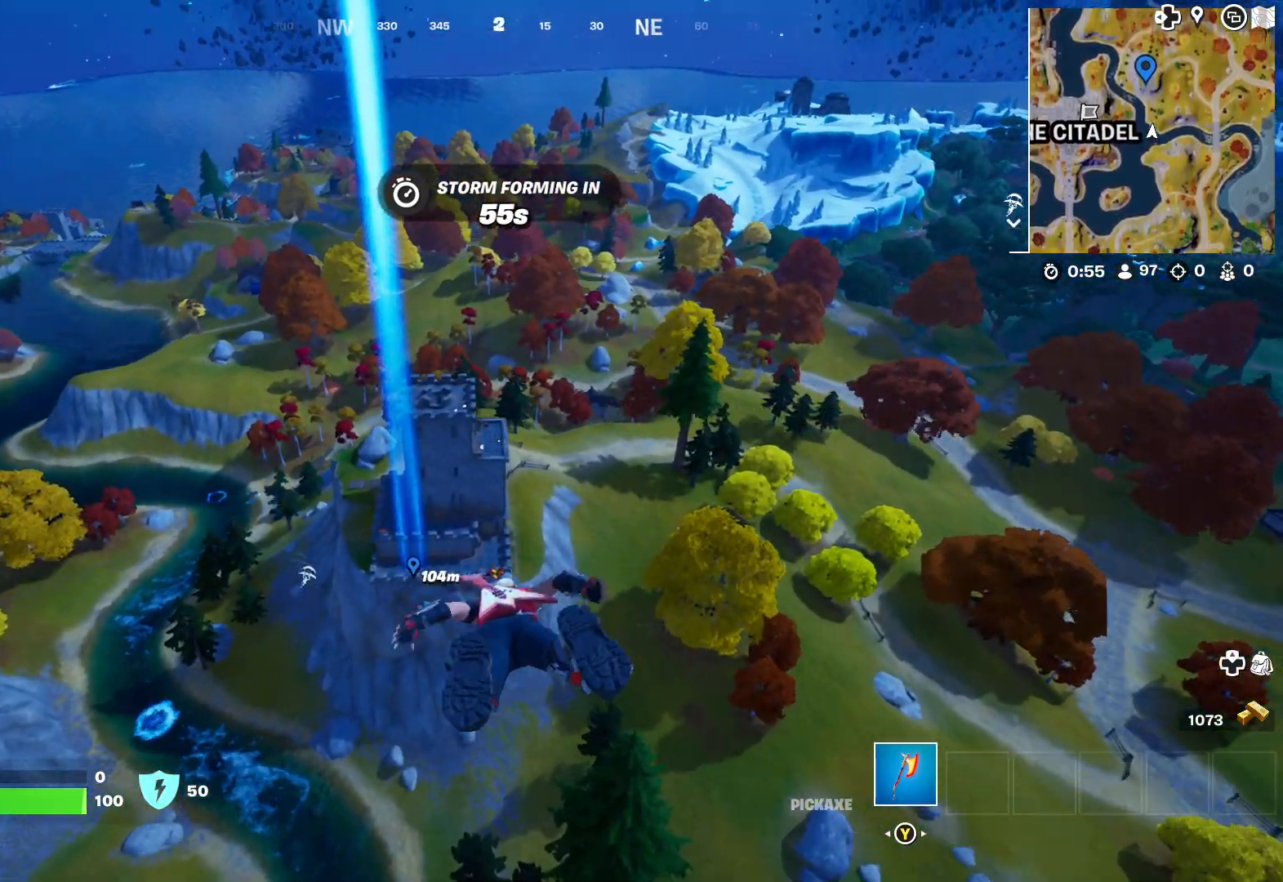
{"buttons": [], "left_stick": "up", "right_stick": "center", "events": [[233, "right_stick", "center"]]}
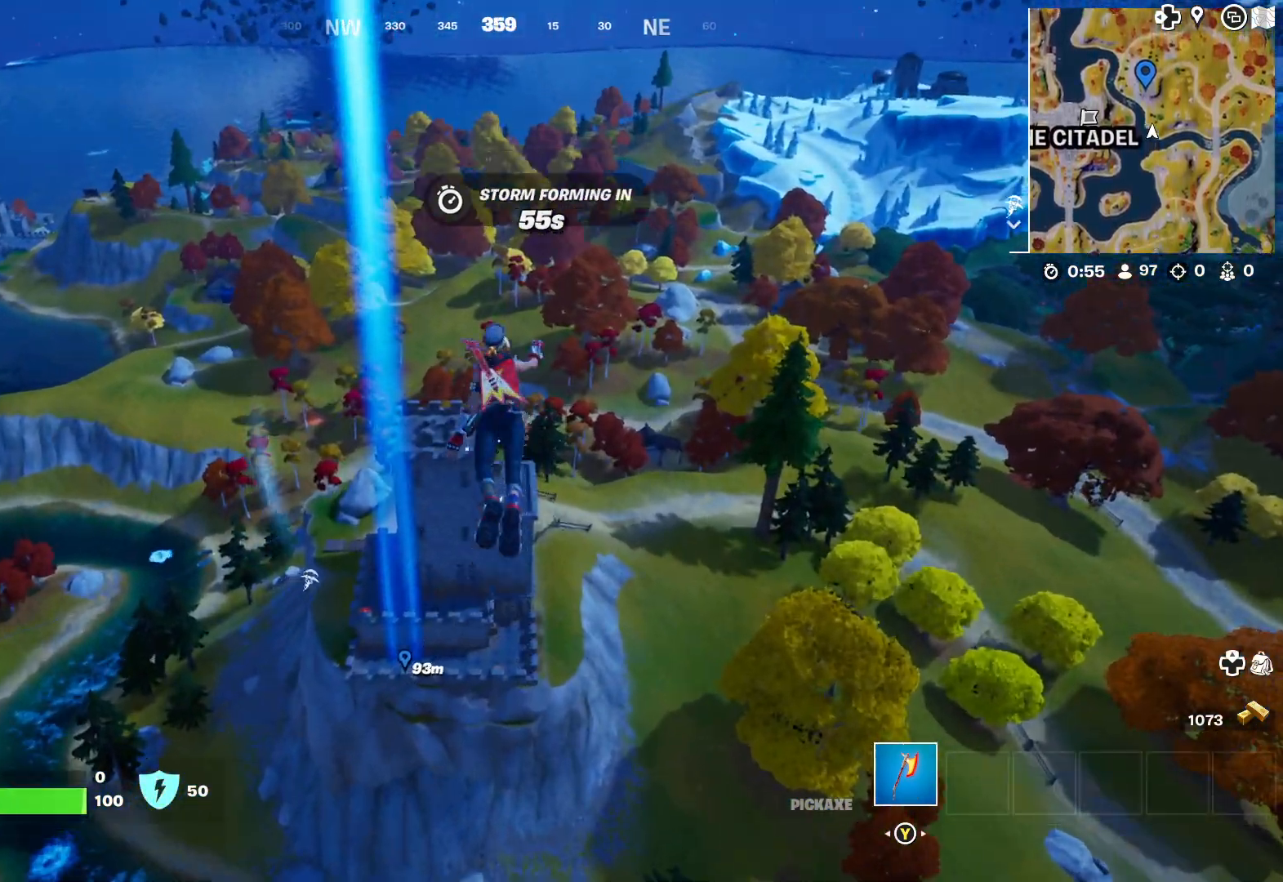
{"buttons": [], "left_stick": "up", "right_stick": "center", "events": []}
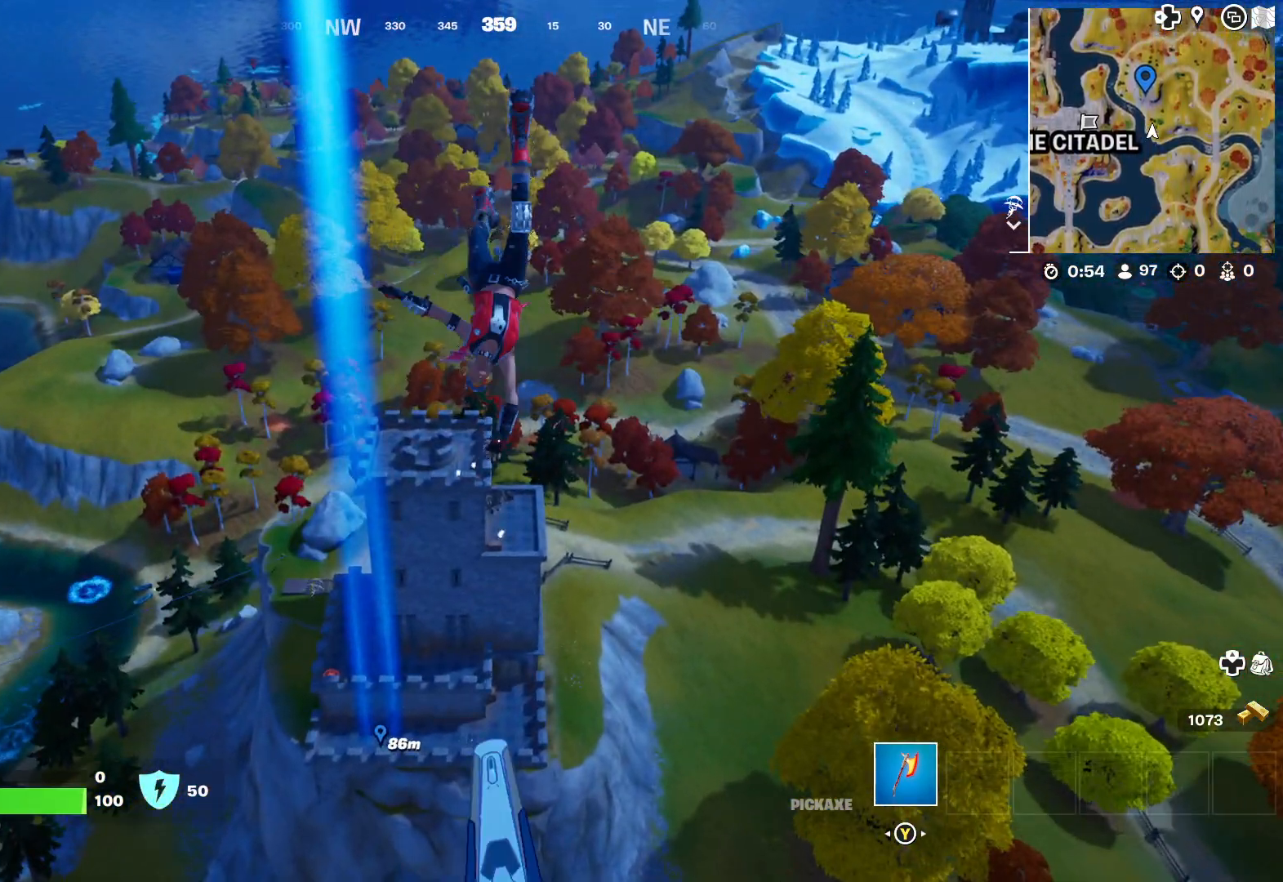
{"buttons": [], "left_stick": "up", "right_stick": "down-left", "events": [[417, "right_stick", "left"], [483, "right_stick", "down-left"]]}
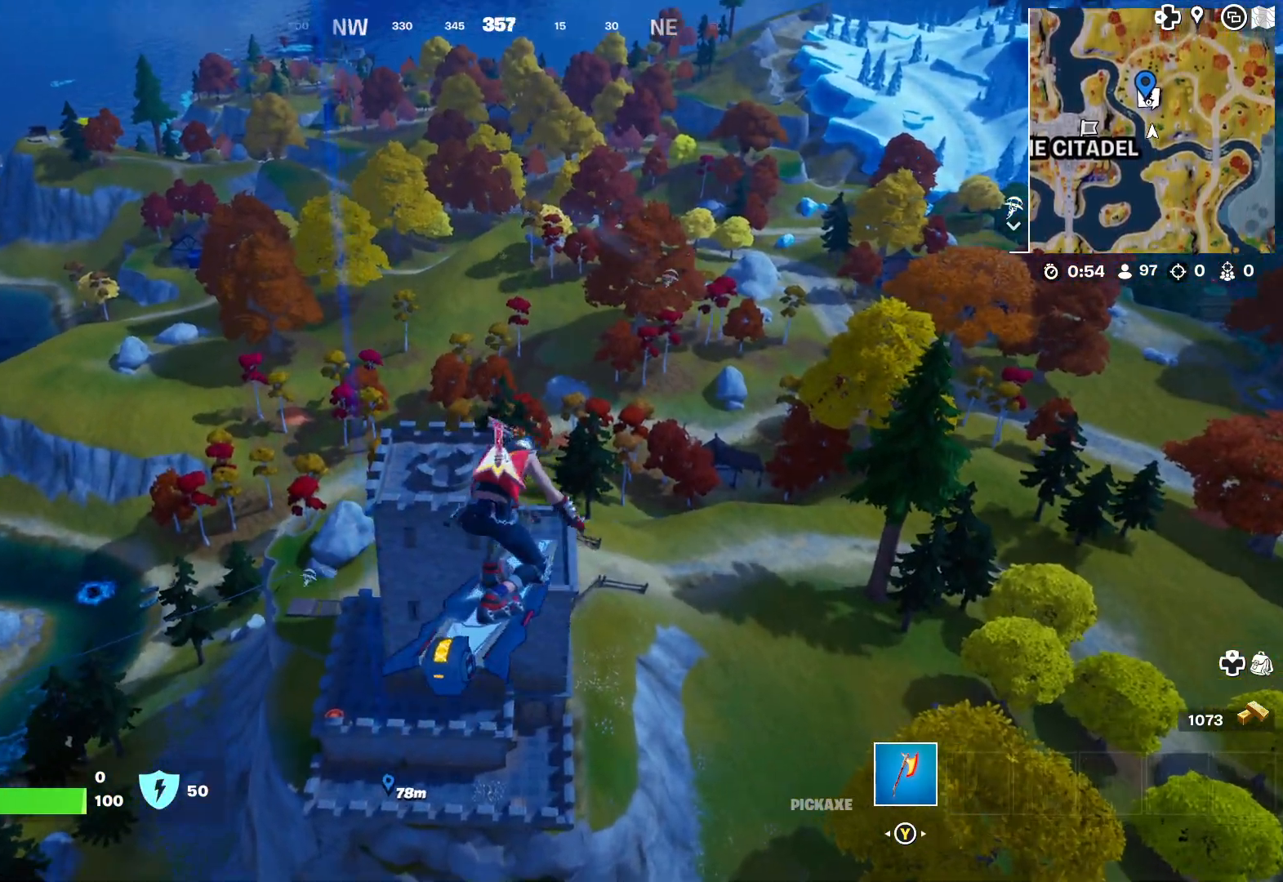
{"buttons": [], "left_stick": "up", "right_stick": "down", "events": [[83, "right_stick", "center"], [400, "right_stick", "down"]]}
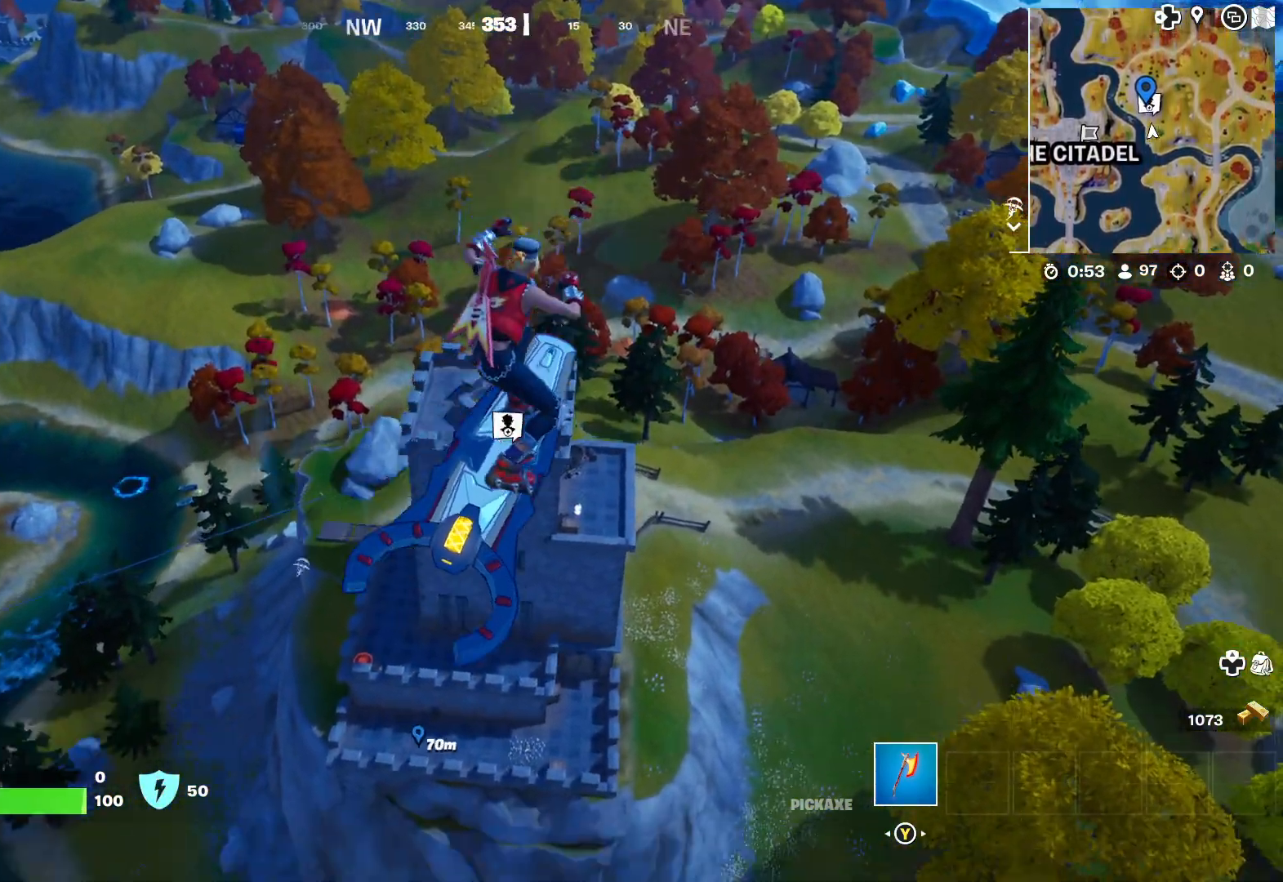
{"buttons": [], "left_stick": "up", "right_stick": "left", "events": [[133, "right_stick", "center"], [483, "right_stick", "left"]]}
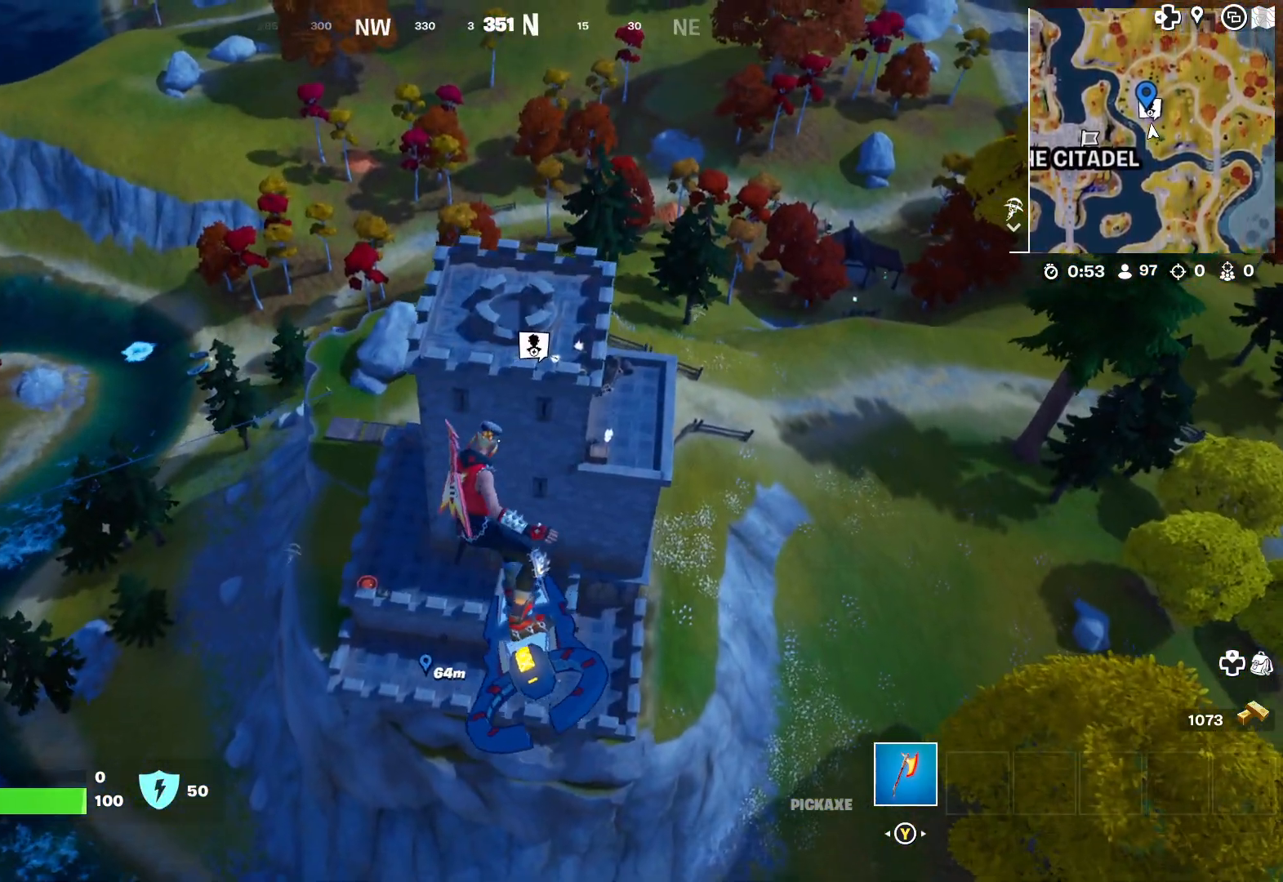
{"buttons": [], "left_stick": "up", "right_stick": "left", "events": [[133, "right_stick", "center"], [483, "right_stick", "left"]]}
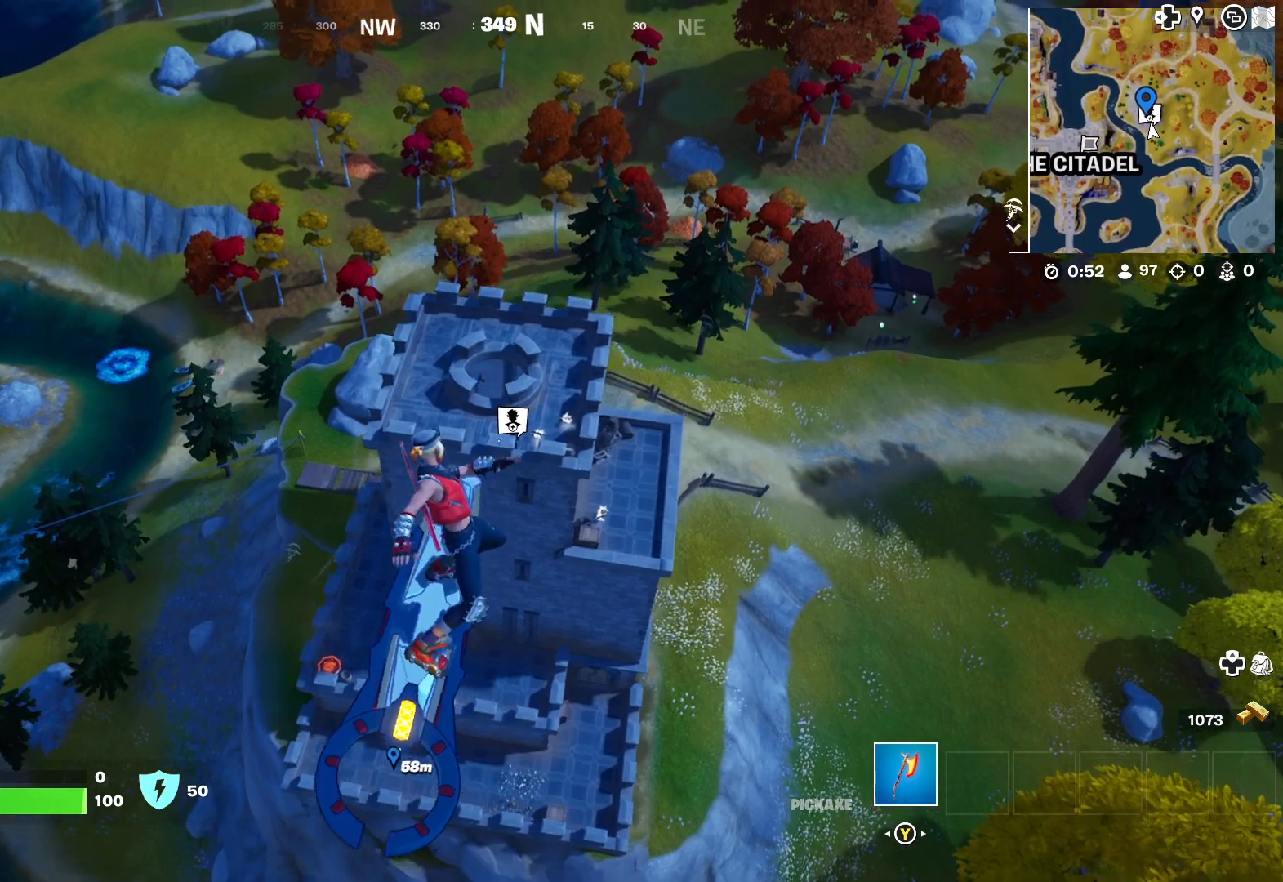
{"buttons": [], "left_stick": "up", "right_stick": "center", "events": [[200, "right_stick", "center"]]}
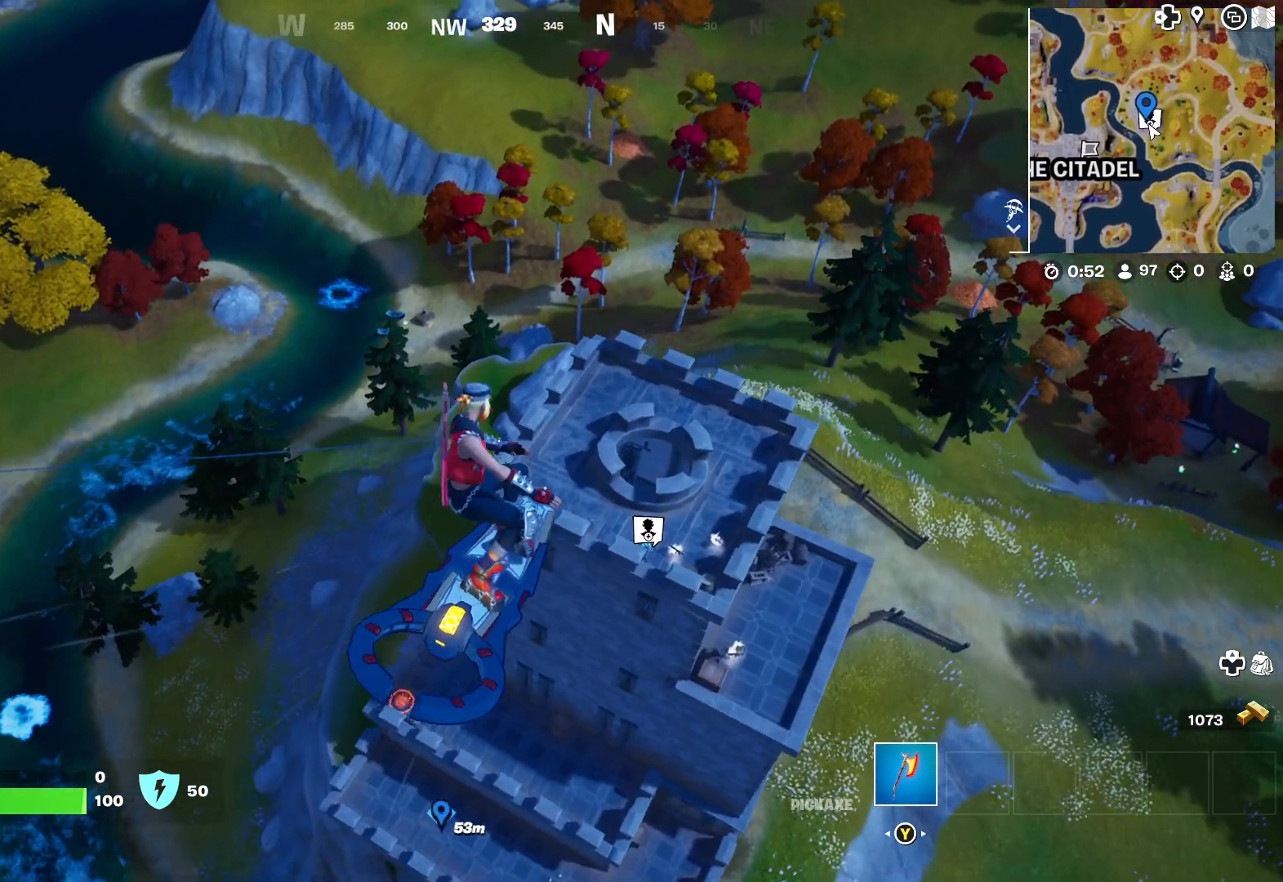
{"buttons": [], "left_stick": "center", "right_stick": "center", "events": [[150, "right_stick", "down-left"], [283, "left_stick", "center"], [350, "right_stick", "center"]]}
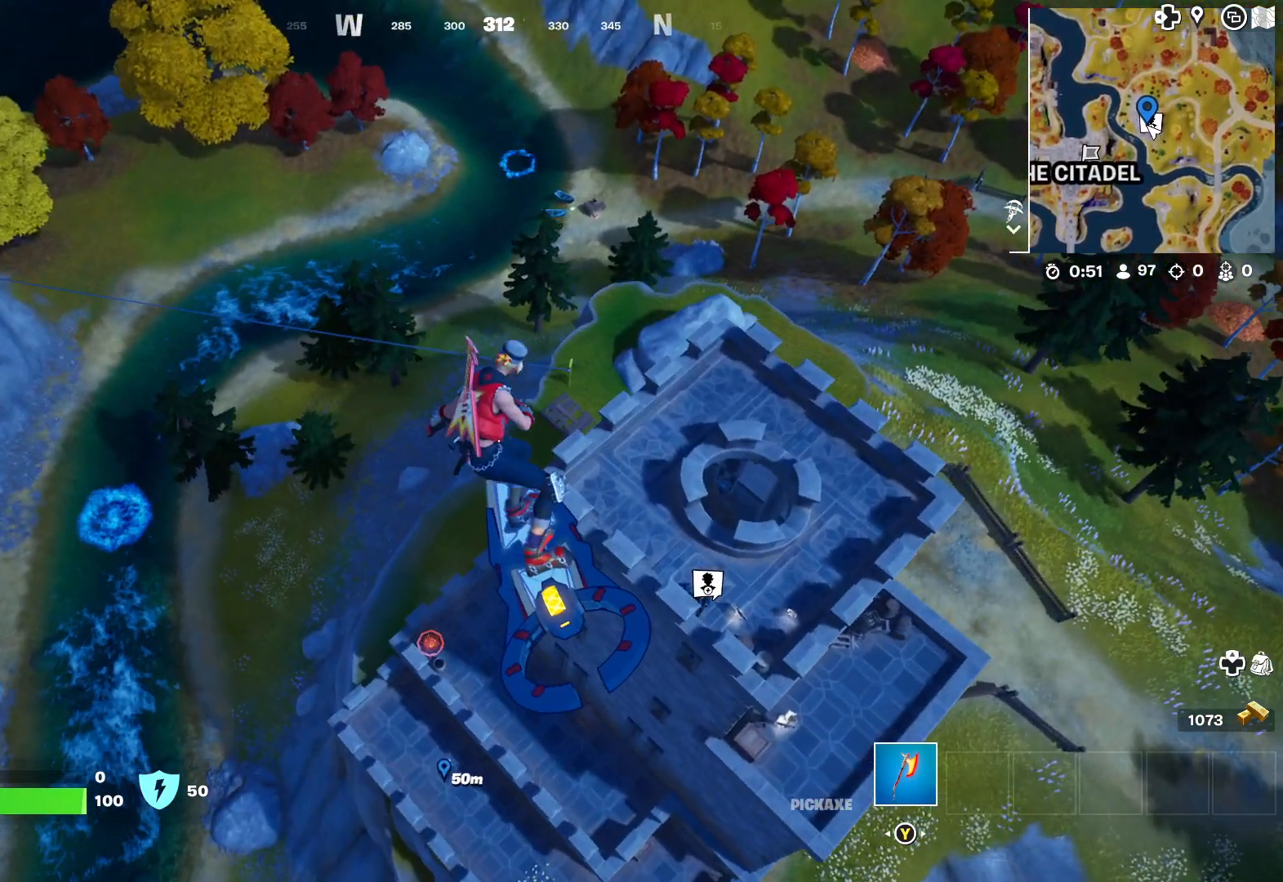
{"buttons": [], "left_stick": "center", "right_stick": "center", "events": []}
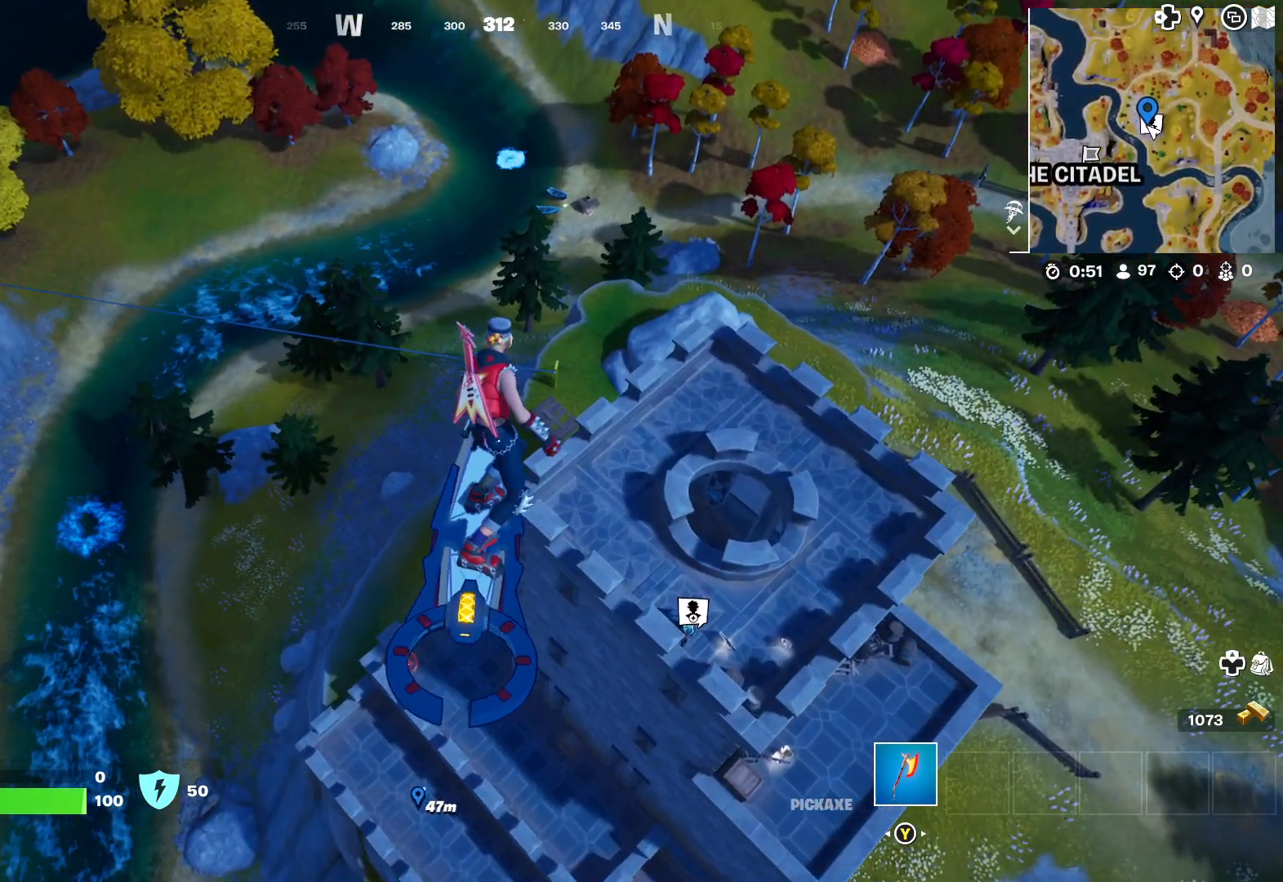
{"buttons": [], "left_stick": "center", "right_stick": "center", "events": []}
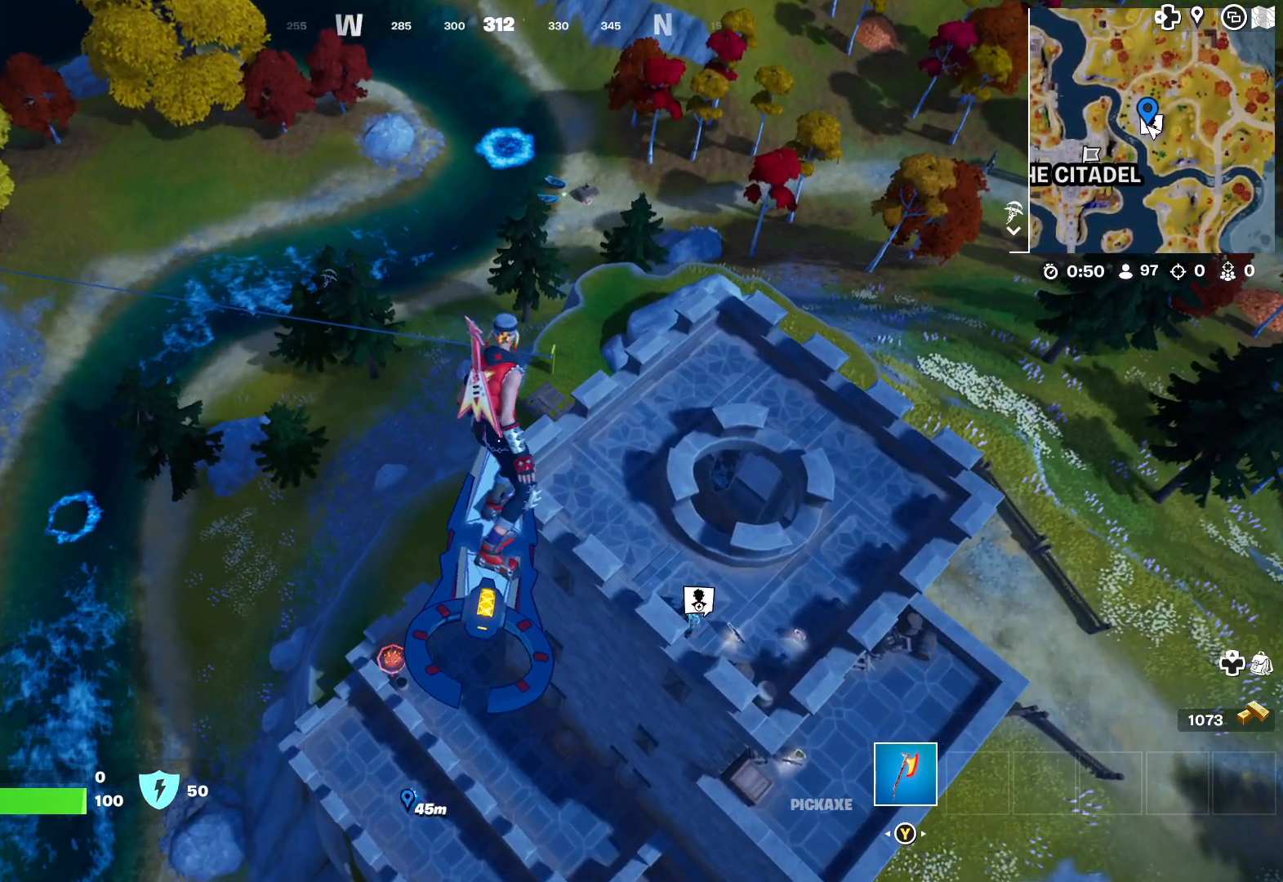
{"buttons": [], "left_stick": "center", "right_stick": "center", "events": []}
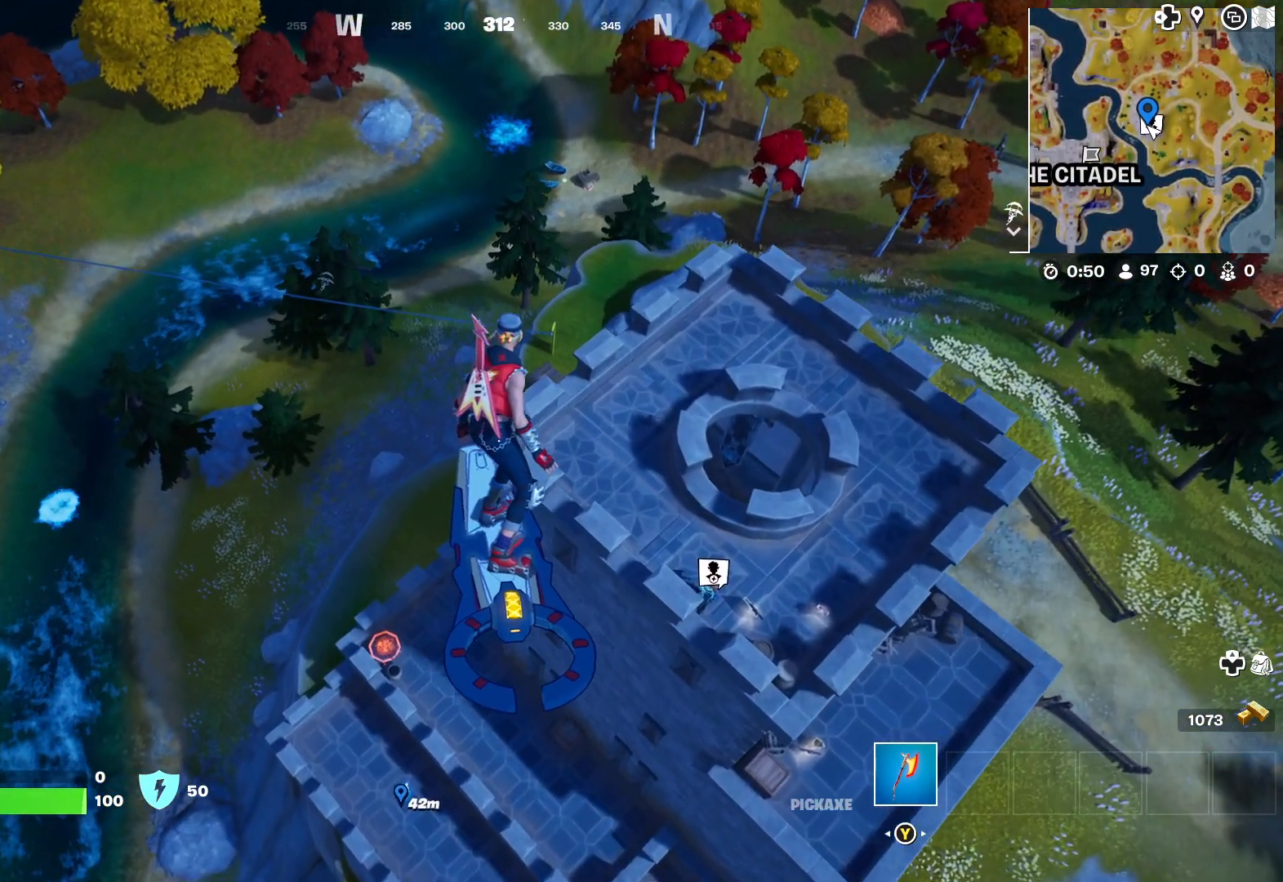
{"buttons": [], "left_stick": "right", "right_stick": "center", "events": [[467, "left_stick", "right"]]}
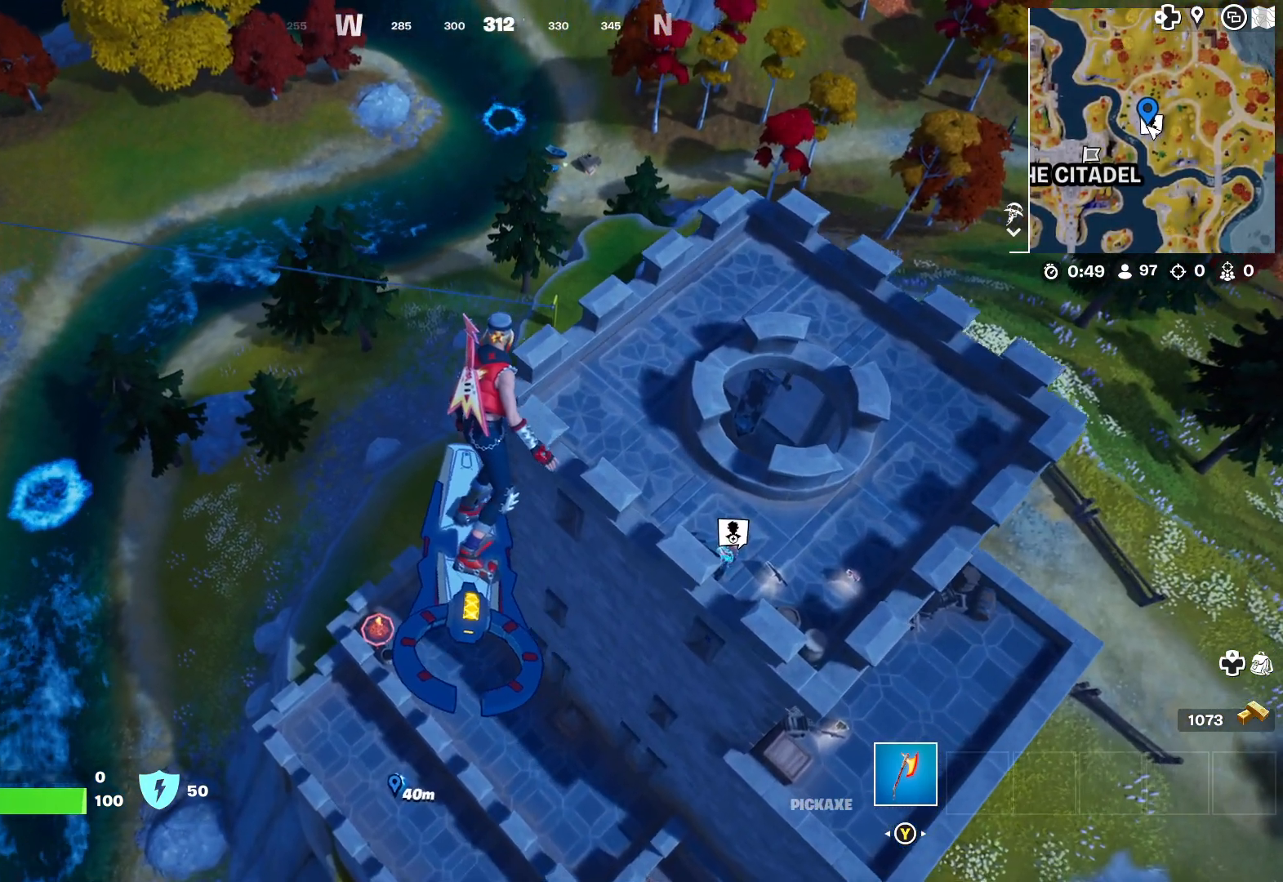
{"buttons": [], "left_stick": "right", "right_stick": "center", "events": []}
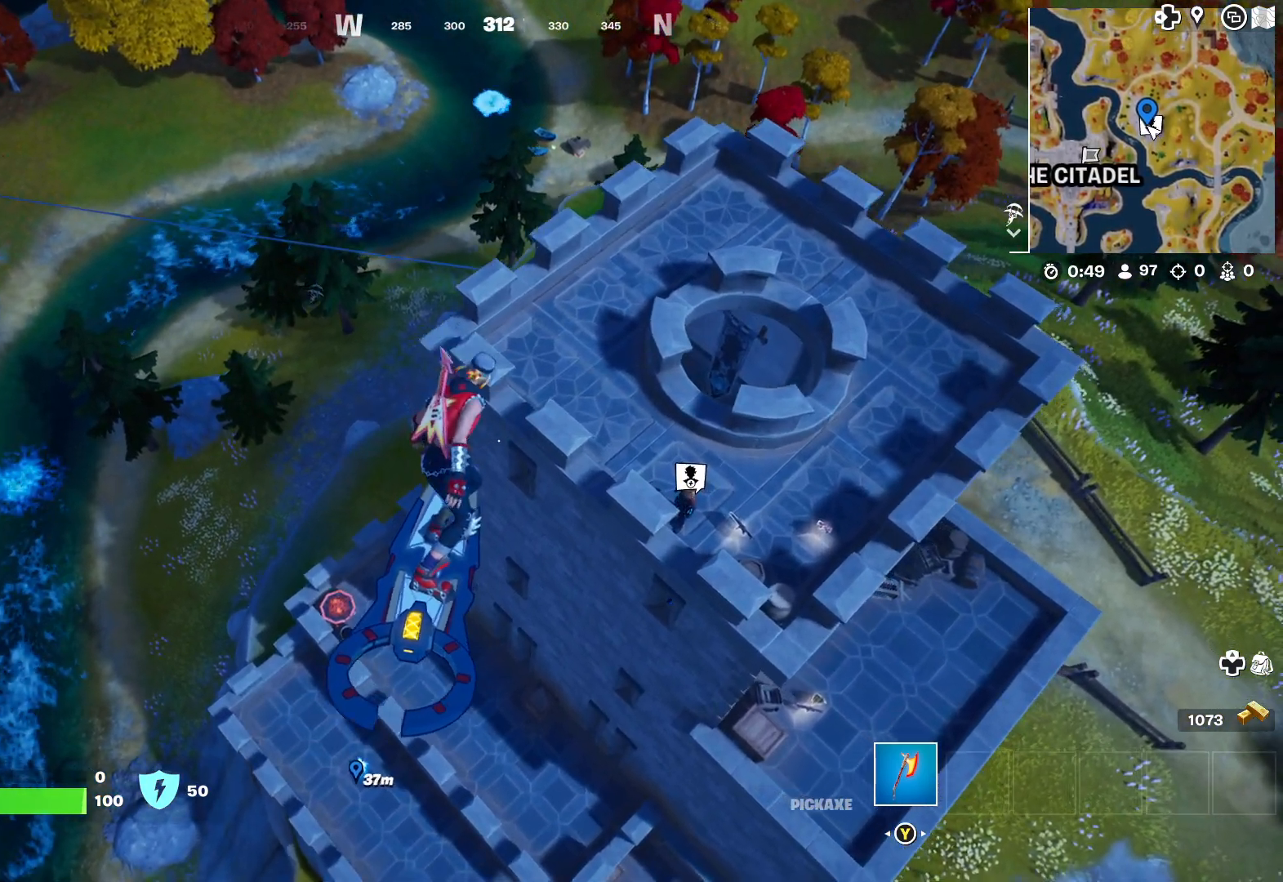
{"buttons": [], "left_stick": "right", "right_stick": "left", "events": [[217, "left_stick", "center"], [433, "left_stick", "right"], [450, "right_stick", "left"]]}
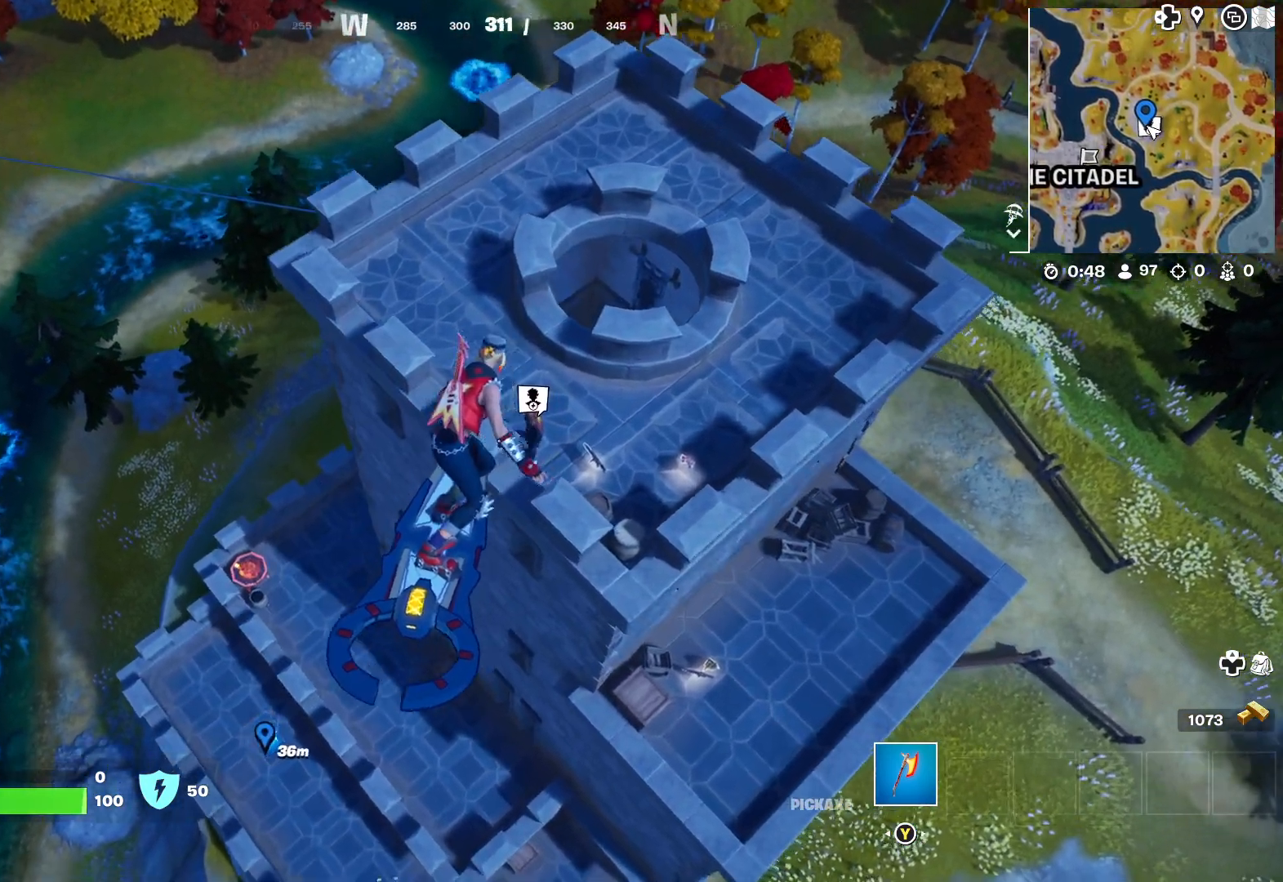
{"buttons": [], "left_stick": "up", "right_stick": "left", "events": [[117, "left_stick", "up"], [133, "right_stick", "center"], [483, "right_stick", "left"]]}
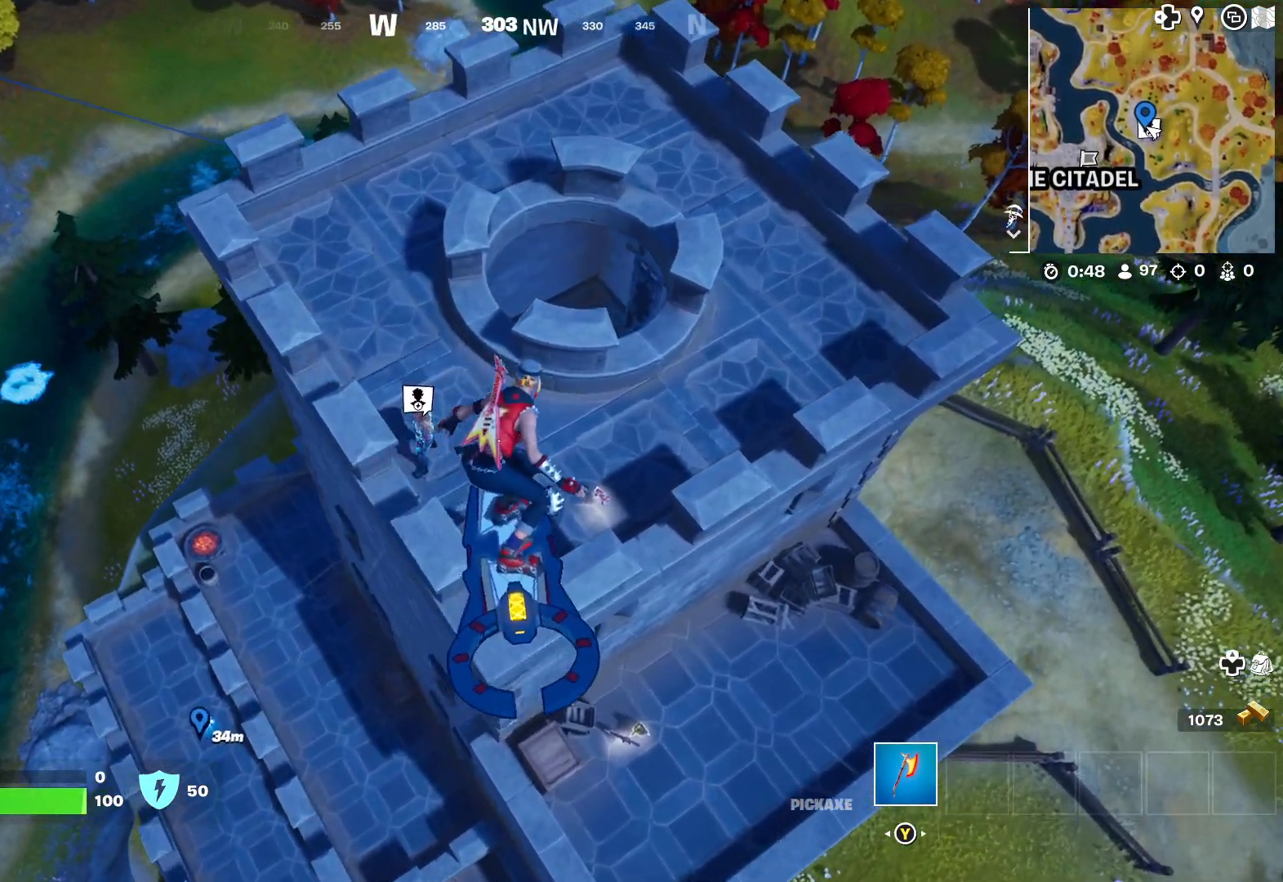
{"buttons": [], "left_stick": "center", "right_stick": "left", "events": [[167, "left_stick", "center"], [183, "right_stick", "center"], [283, "right_stick", "left"]]}
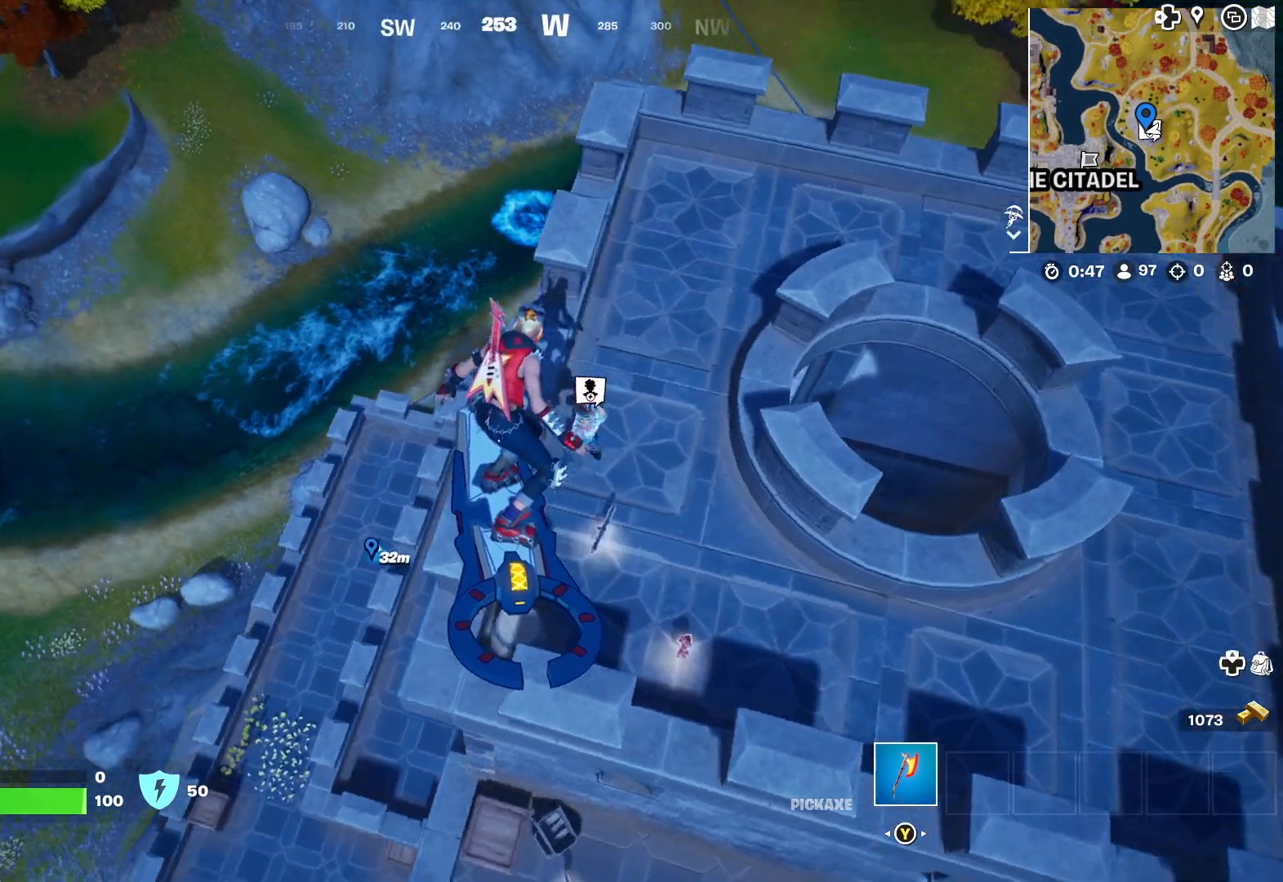
{"buttons": [], "left_stick": "right", "right_stick": "center", "events": [[67, "right_stick", "center"], [183, "right_stick", "left"], [433, "left_stick", "right"], [433, "right_stick", "center"]]}
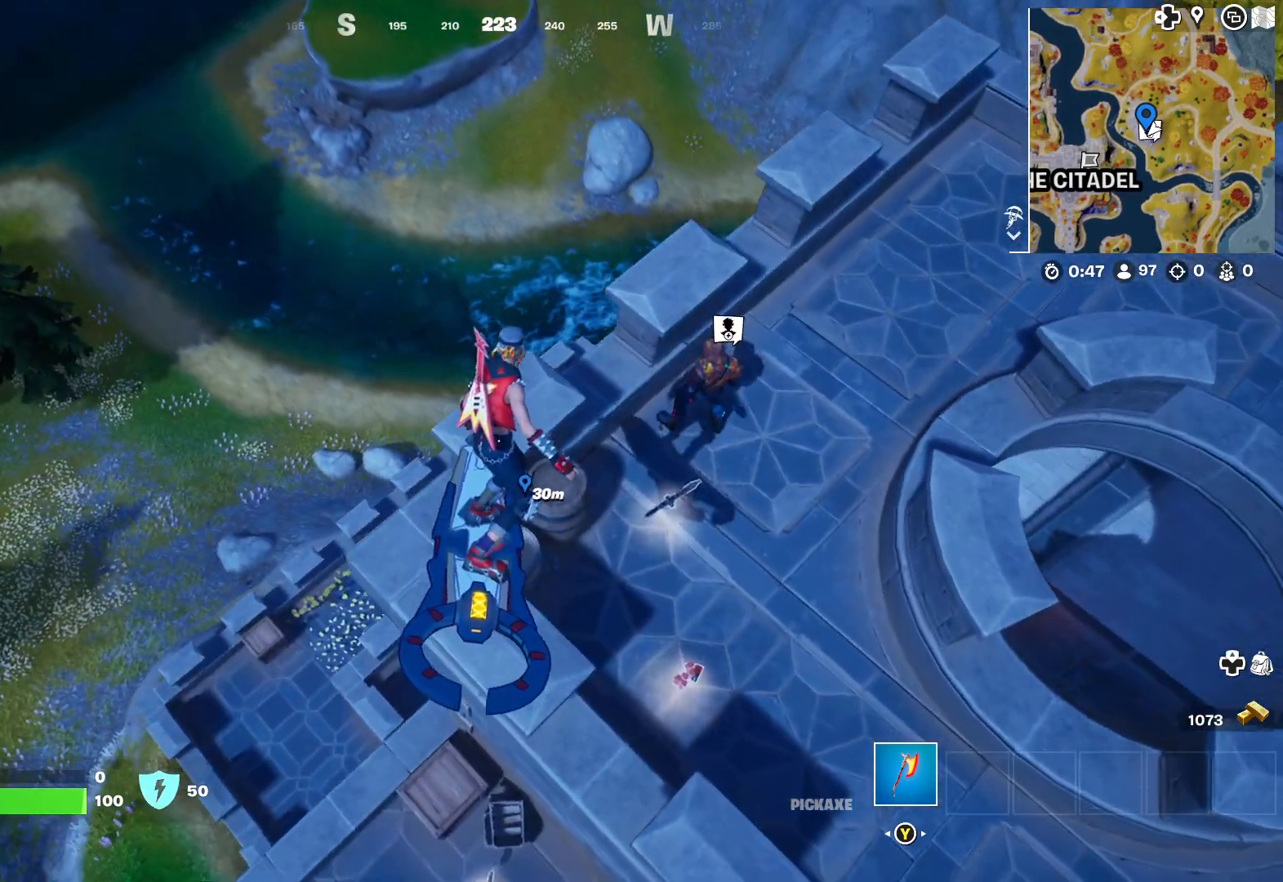
{"buttons": [], "left_stick": "up", "right_stick": "center", "events": [[117, "right_stick", "left"], [133, "left_stick", "center"], [283, "right_stick", "center"], [433, "left_stick", "up"]]}
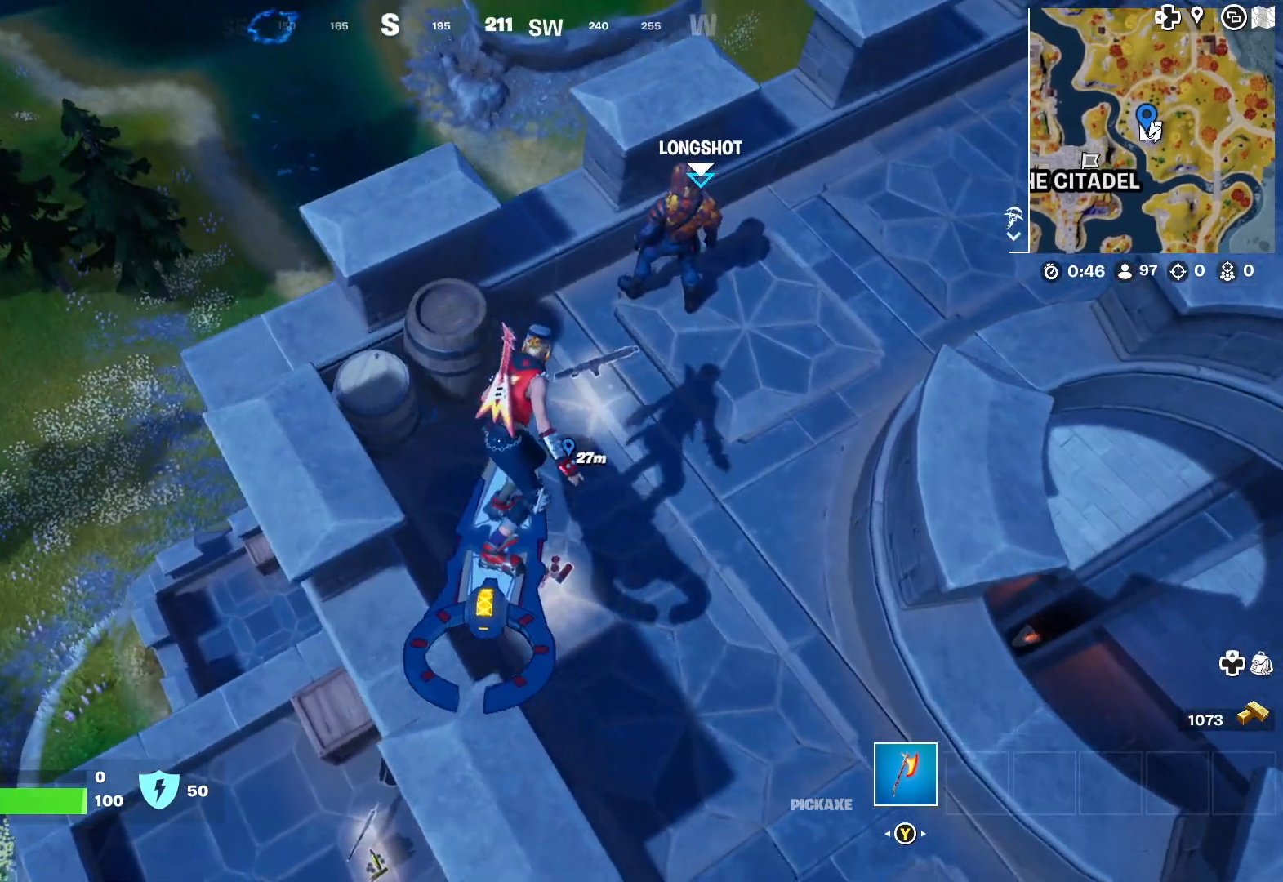
{"buttons": ["X"], "left_stick": "right", "right_stick": "center", "events": [[83, "left_stick", "up-left"], [217, "left_stick", "center"], [317, "left_stick", "up-left"], [467, "X", "down"], [467, "left_stick", "right"]]}
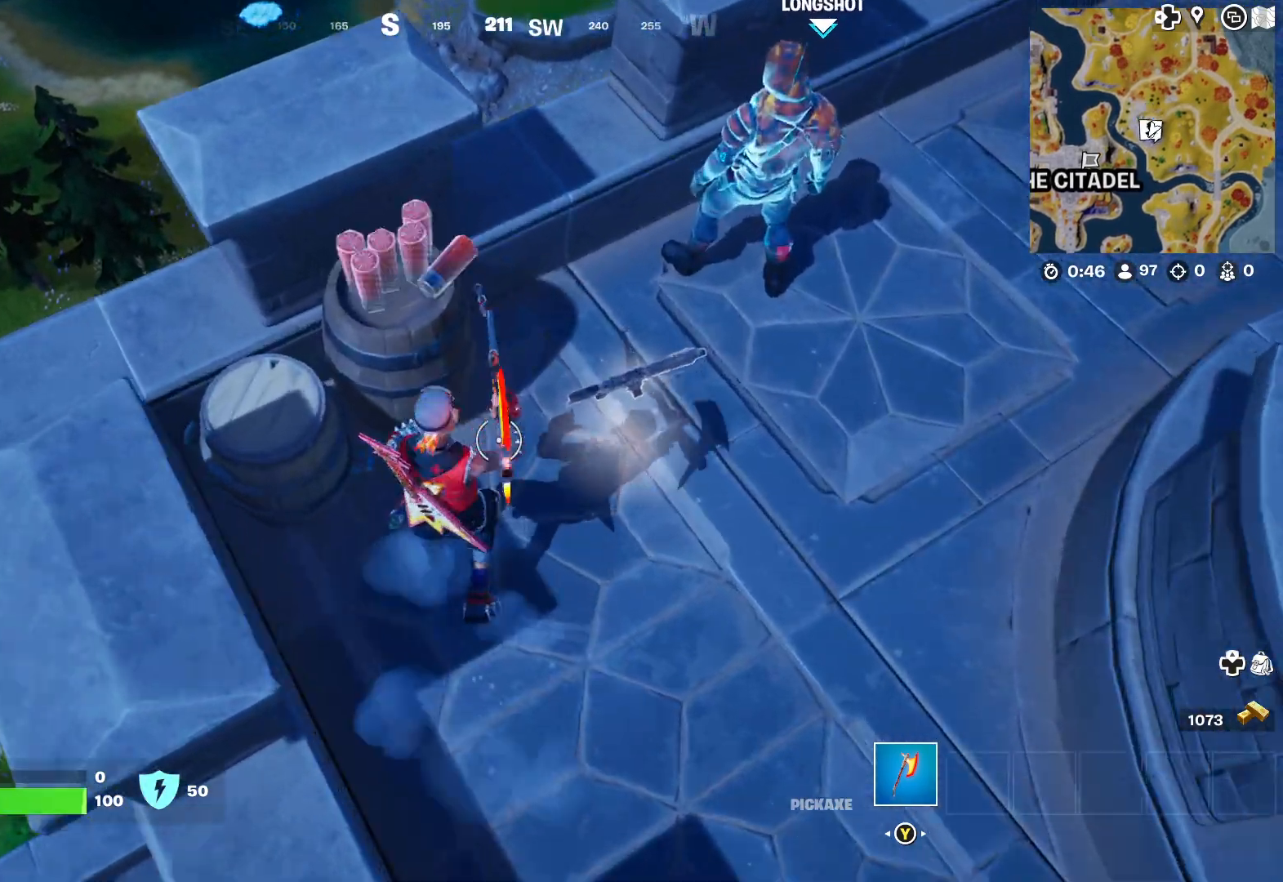
{"buttons": [], "left_stick": "up", "right_stick": "center", "events": [[50, "X", "up"], [133, "X", "down"], [200, "X", "up"], [233, "left_stick", "down"], [283, "left_stick", "left"], [350, "left_stick", "up"], [433, "right_stick", "up"], [500, "right_stick", "center"]]}
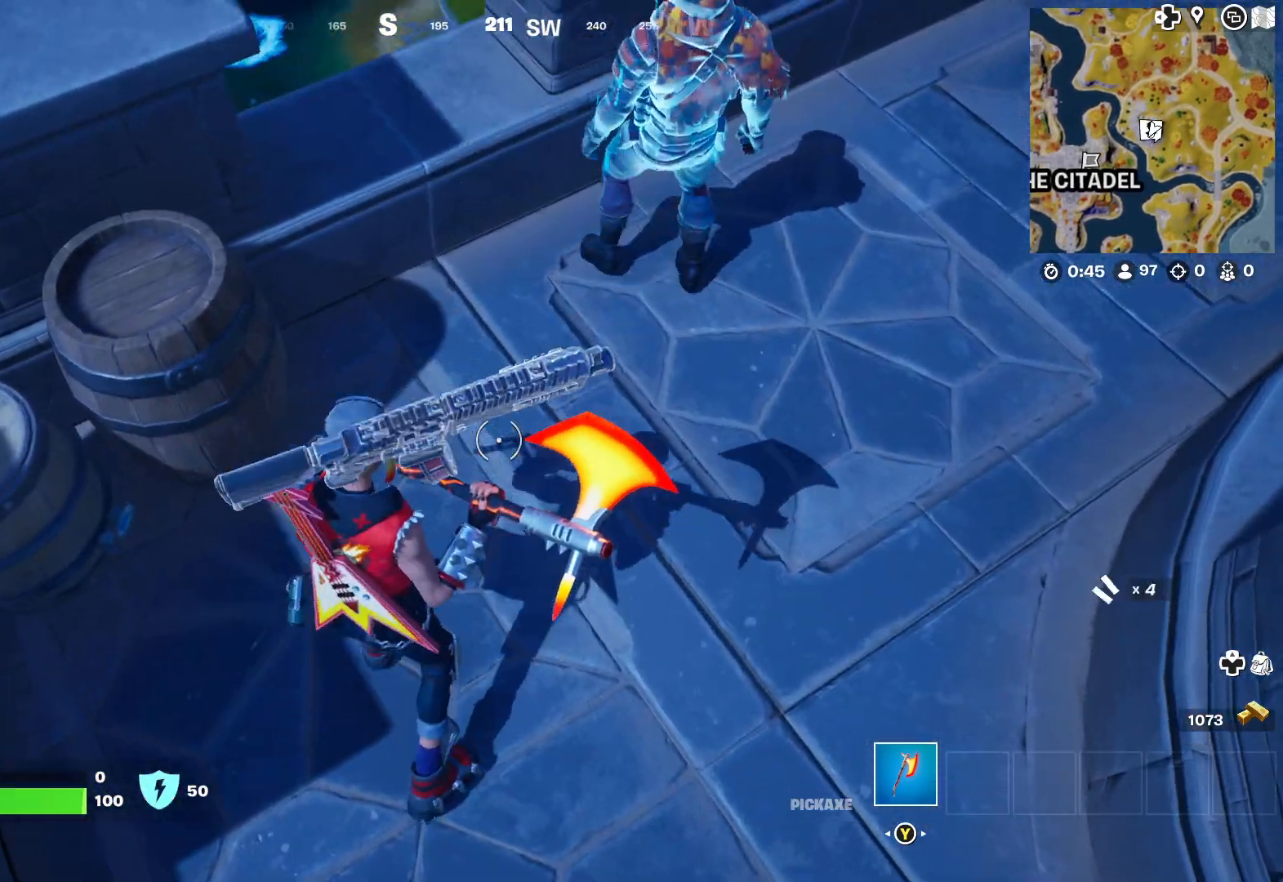
{"buttons": [], "left_stick": "right", "right_stick": "up-right", "events": [[117, "X", "down"], [117, "left_stick", "up-right"], [250, "X", "up"], [400, "left_stick", "right"], [417, "right_stick", "right"], [467, "right_stick", "up-right"]]}
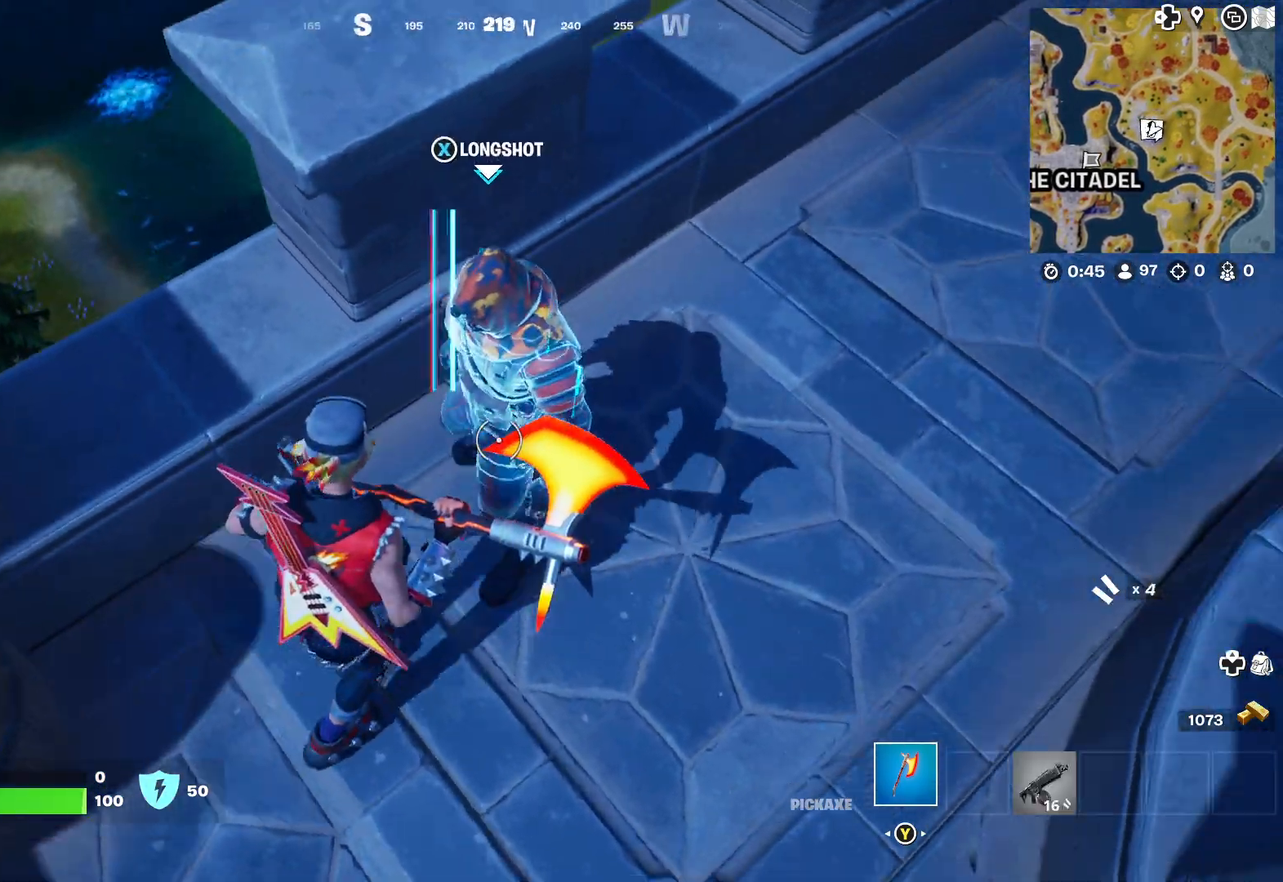
{"buttons": [], "left_stick": "center", "right_stick": "center", "events": [[117, "left_stick", "center"], [117, "right_stick", "center"], [233, "X", "down"], [350, "X", "up"]]}
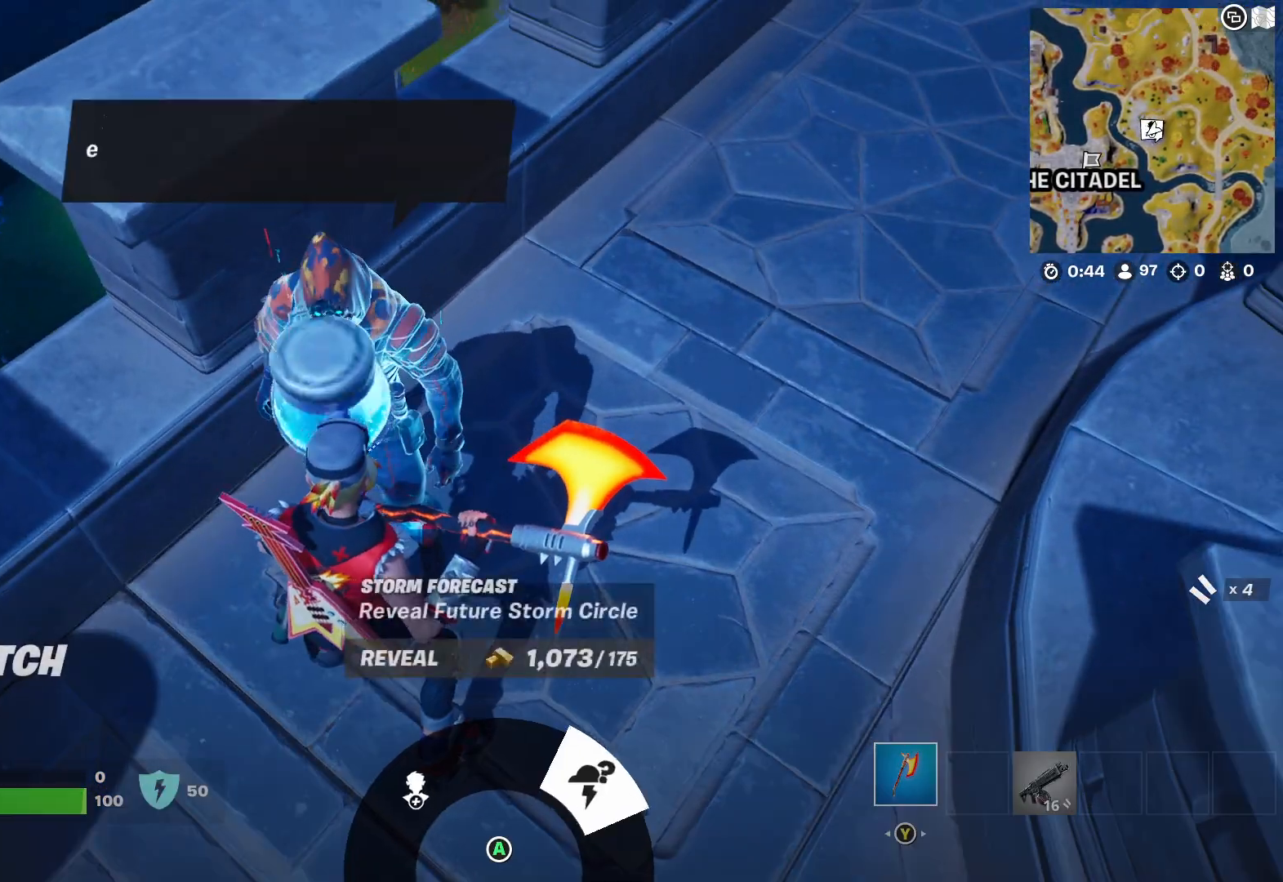
{"buttons": [], "left_stick": "center", "right_stick": "center", "events": [[217, "right_stick", "up-left"], [367, "right_stick", "center"]]}
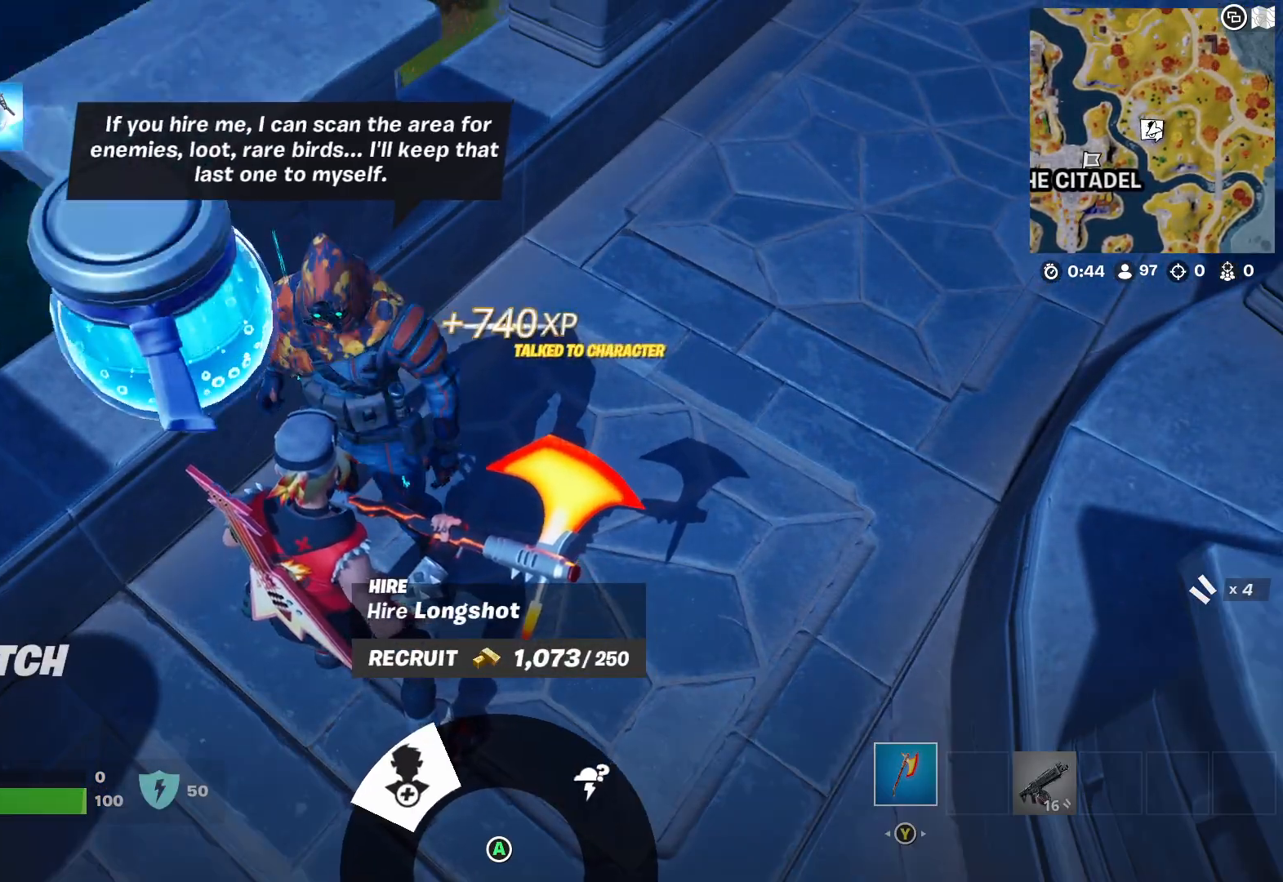
{"buttons": [], "left_stick": "center", "right_stick": "center", "events": [[67, "right_stick", "right"], [217, "right_stick", "center"]]}
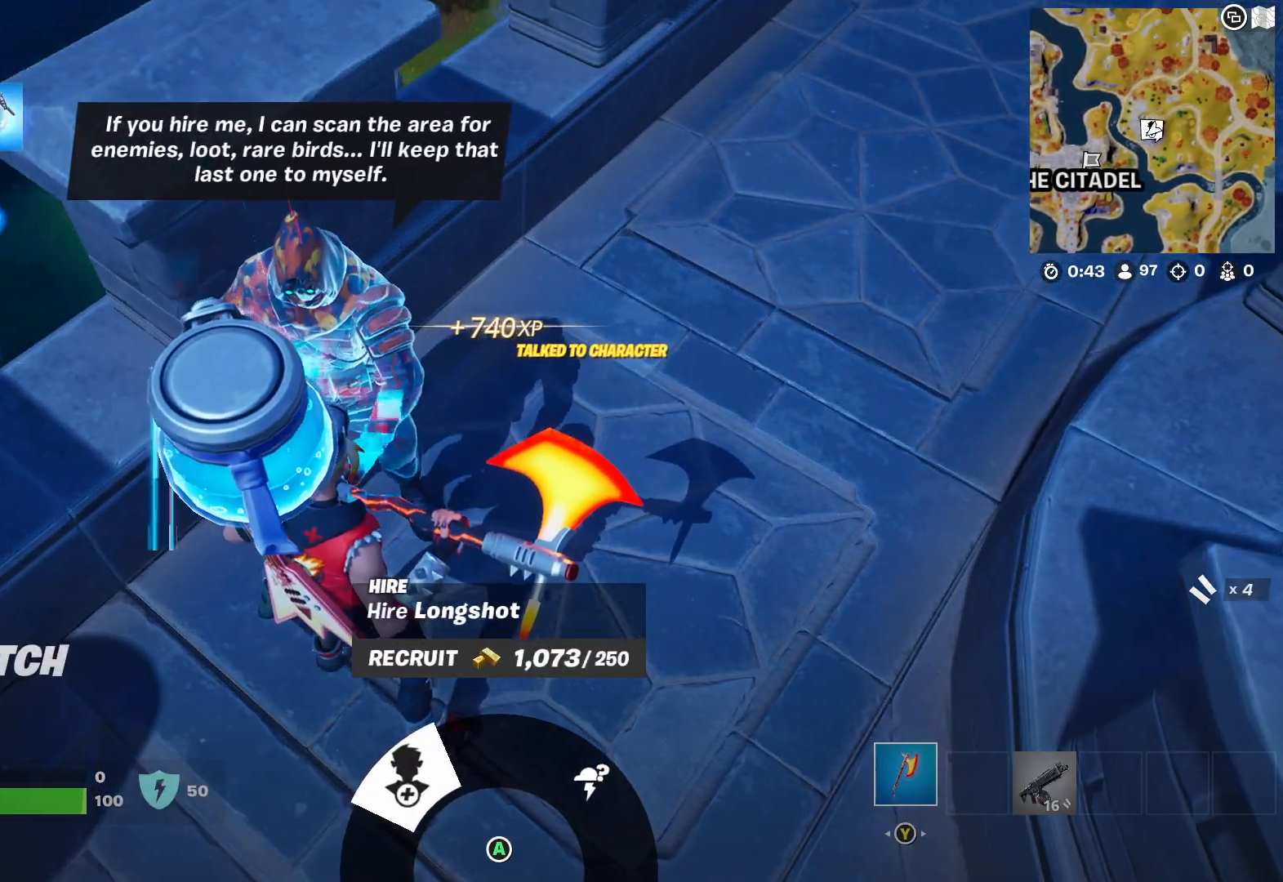
{"buttons": [], "left_stick": "center", "right_stick": "center", "events": [[183, "X", "down"], [250, "X", "up"]]}